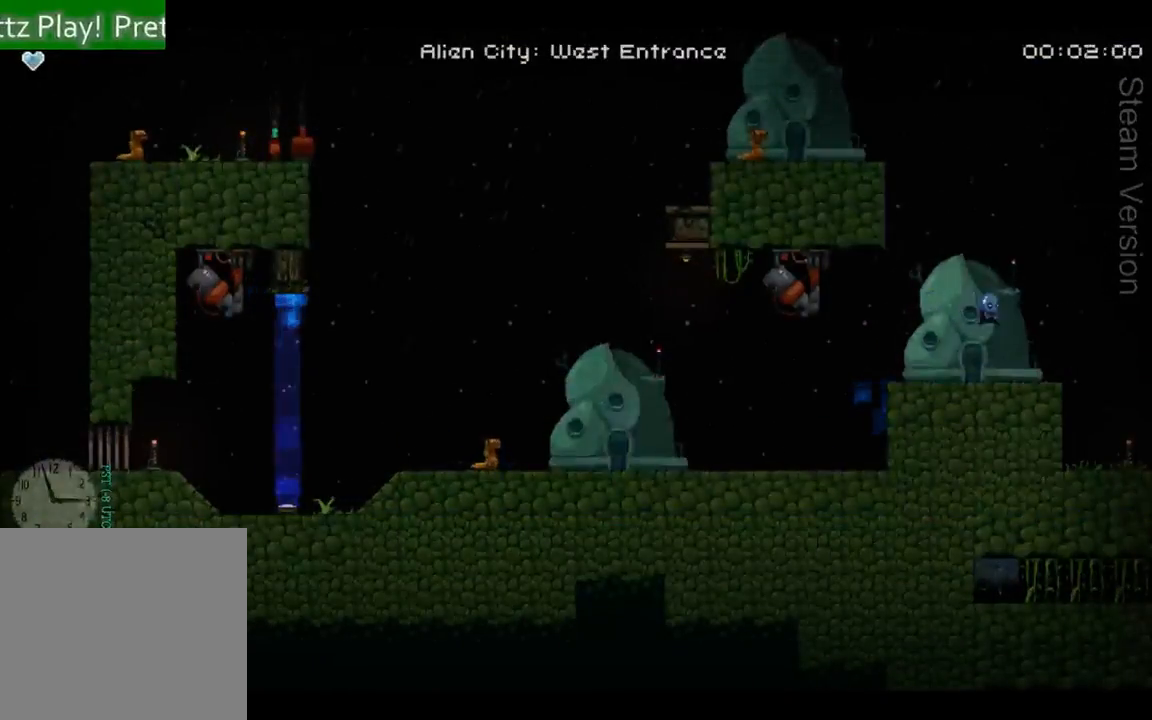
Gameplay with a controller (Xbox layout); each line is a JSON object with the inputs held at the frame after it (dt_ms = milliseconds from this image to that frame). "events" lists button and stick changes between this image and that frame as [ms after this image, input, new state], when the widget could be followed in between. Not read: L3 R3 right_stick.
{"dt_ms": 500, "buttons": ["DPAD_RIGHT"], "left_stick": "center", "events": [[100, "A", "up"]]}
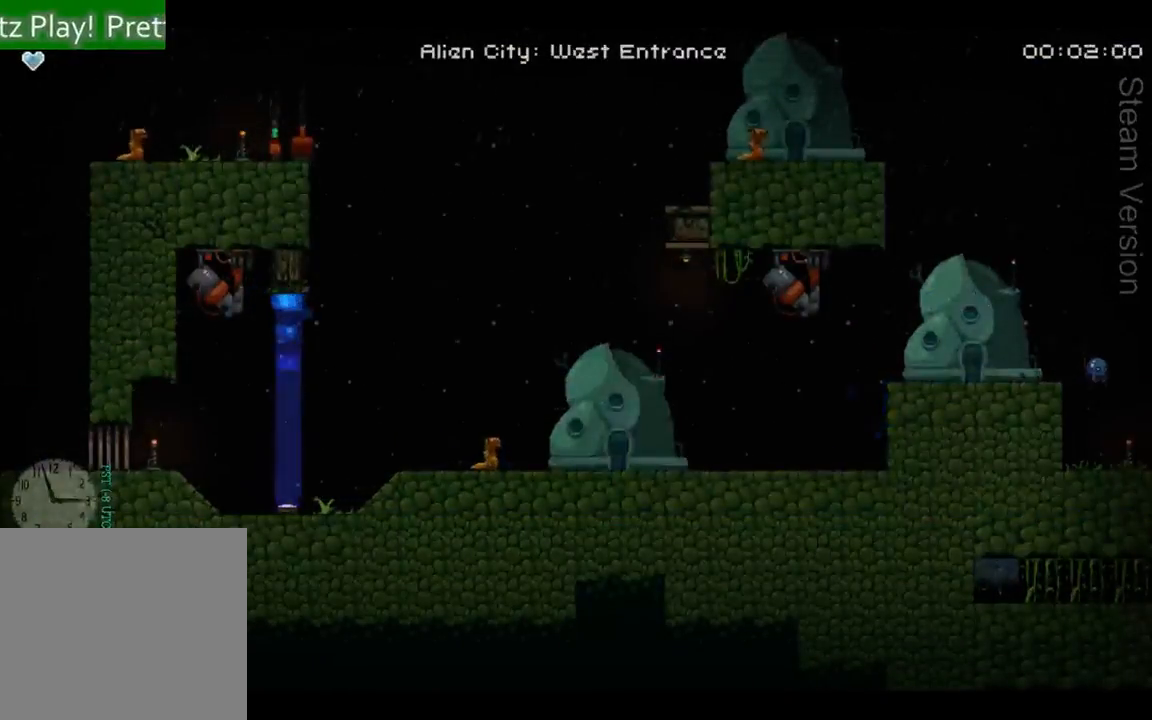
{"dt_ms": 500, "buttons": ["DPAD_DOWN", "DPAD_LEFT"], "left_stick": "center", "events": [[100, "DPAD_DOWN", "down"], [100, "DPAD_RIGHT", "up"], [133, "DPAD_LEFT", "down"], [333, "X", "down"], [433, "X", "up"]]}
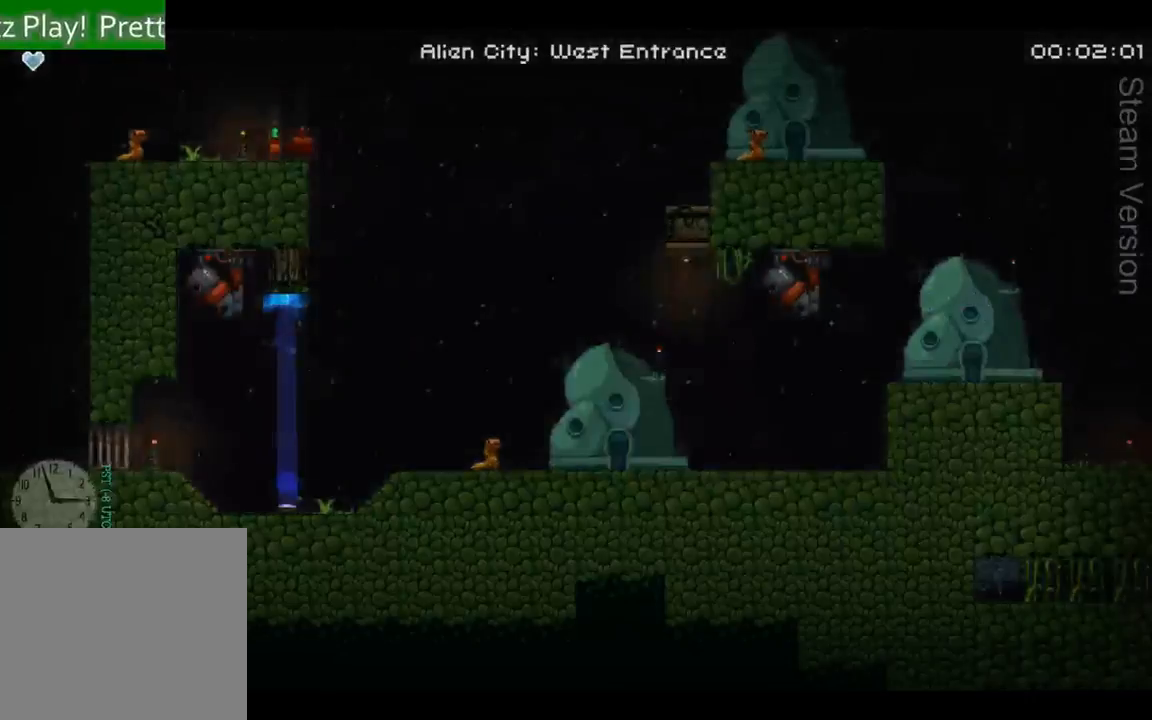
{"dt_ms": 500, "buttons": ["DPAD_RIGHT"], "left_stick": "center", "events": [[200, "DPAD_DOWN", "up"], [267, "DPAD_LEFT", "up"], [400, "DPAD_RIGHT", "down"]]}
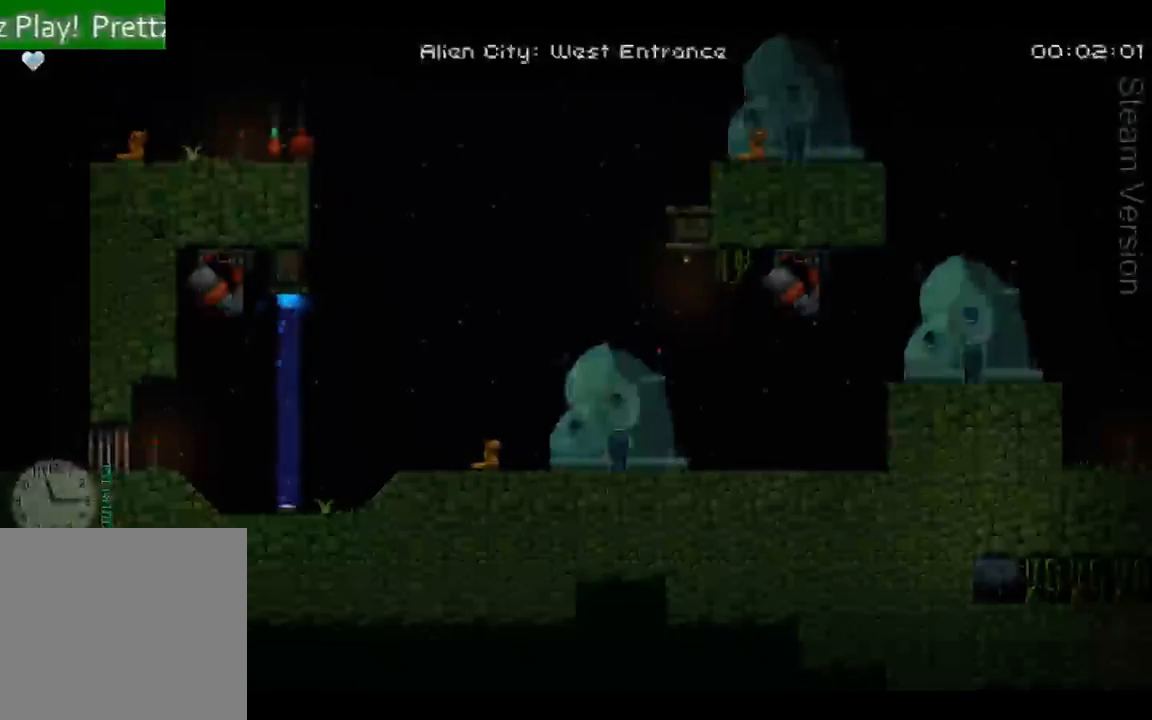
{"dt_ms": 500, "buttons": ["DPAD_RIGHT"], "left_stick": "center", "events": []}
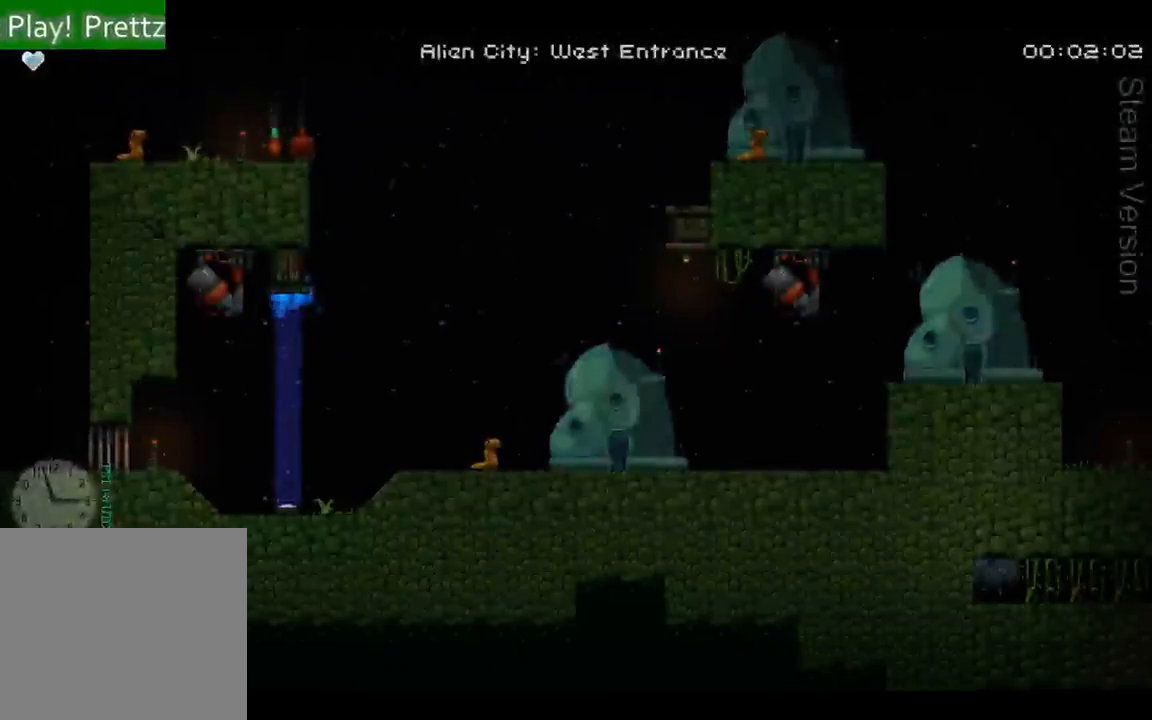
{"dt_ms": 500, "buttons": ["DPAD_RIGHT"], "left_stick": "center", "events": []}
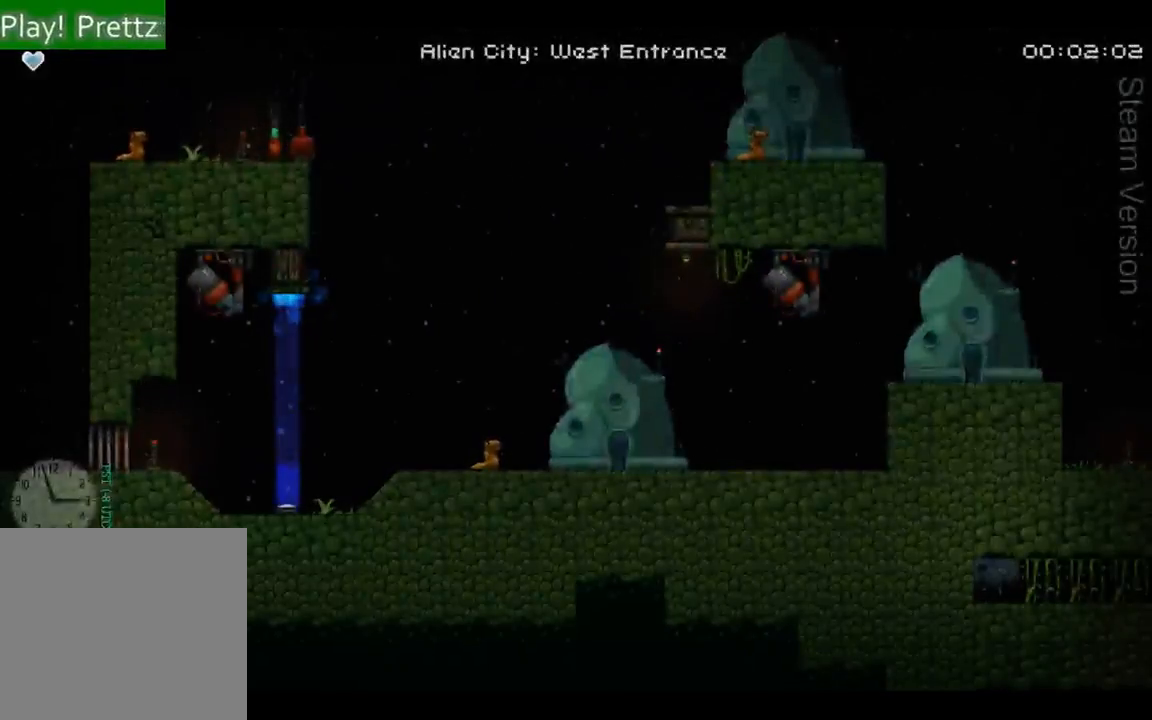
{"dt_ms": 500, "buttons": ["DPAD_RIGHT"], "left_stick": "center", "events": []}
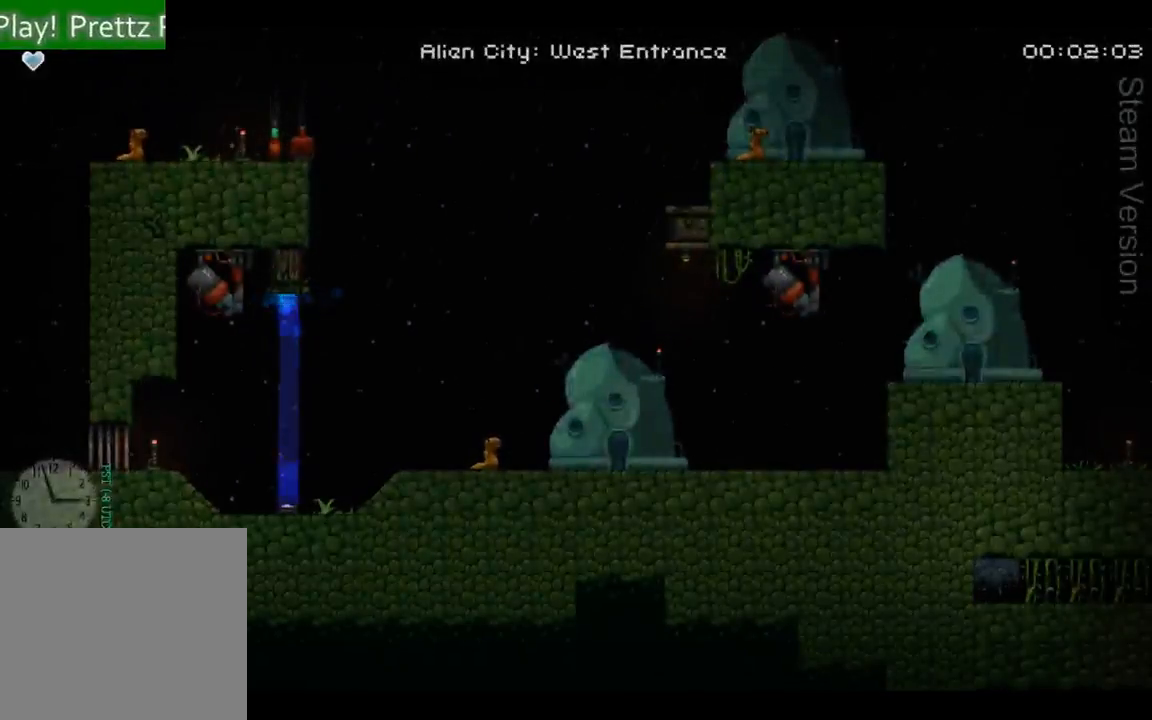
{"dt_ms": 500, "buttons": ["DPAD_RIGHT"], "left_stick": "center", "events": []}
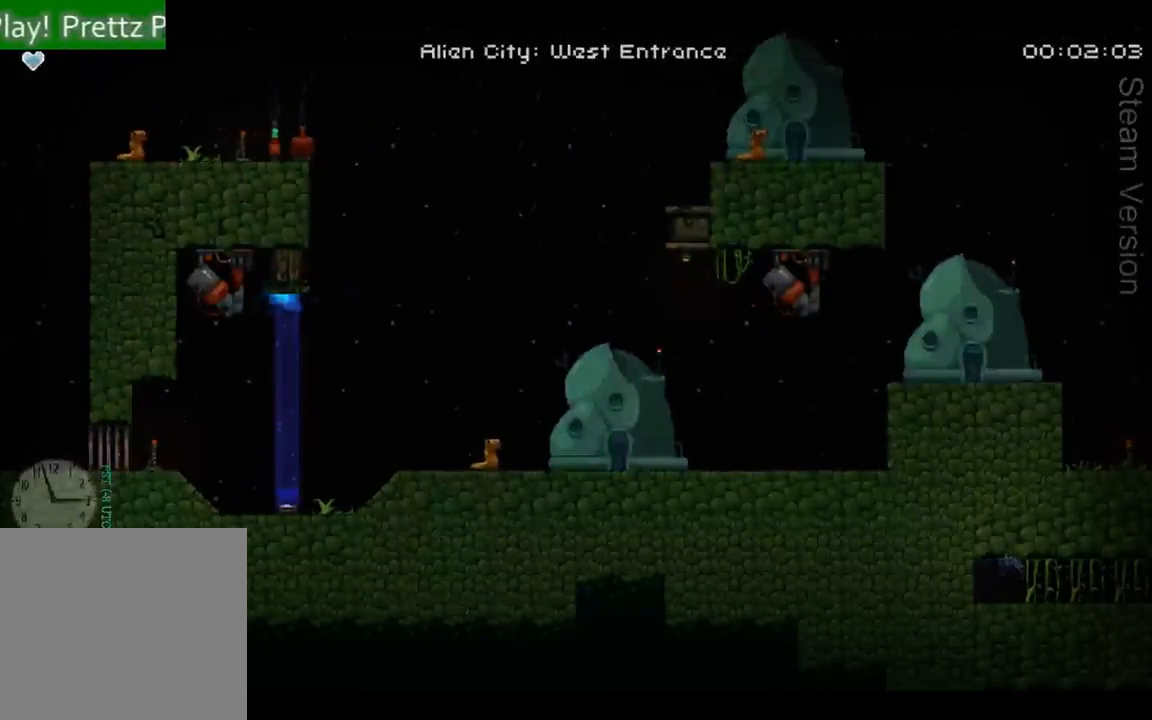
{"dt_ms": 500, "buttons": ["DPAD_RIGHT"], "left_stick": "center", "events": []}
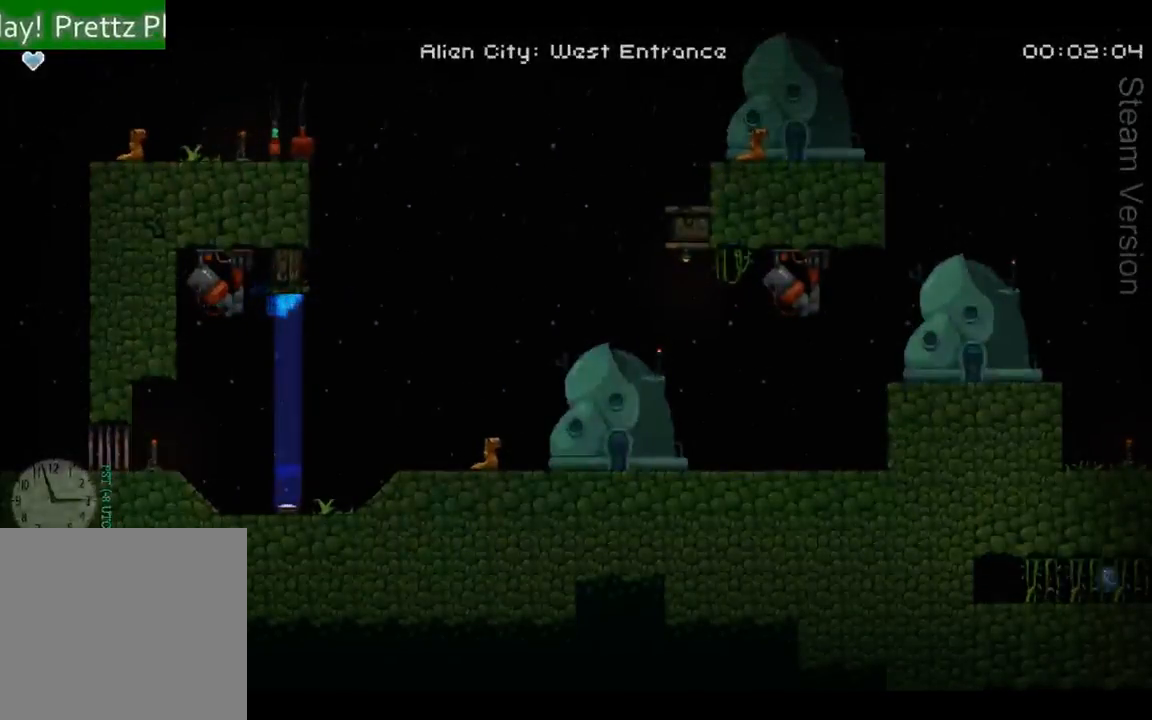
{"dt_ms": 1000, "buttons": ["DPAD_RIGHT"], "left_stick": "center"}
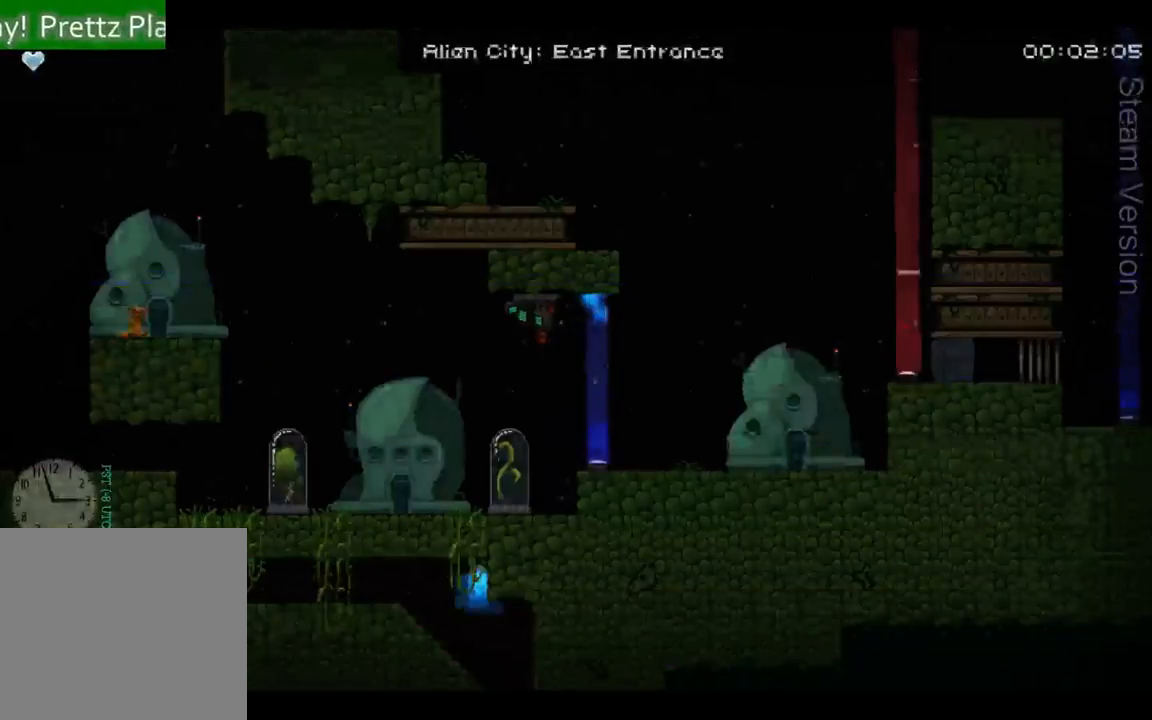
{"dt_ms": 500, "buttons": ["DPAD_RIGHT"], "left_stick": "center", "events": []}
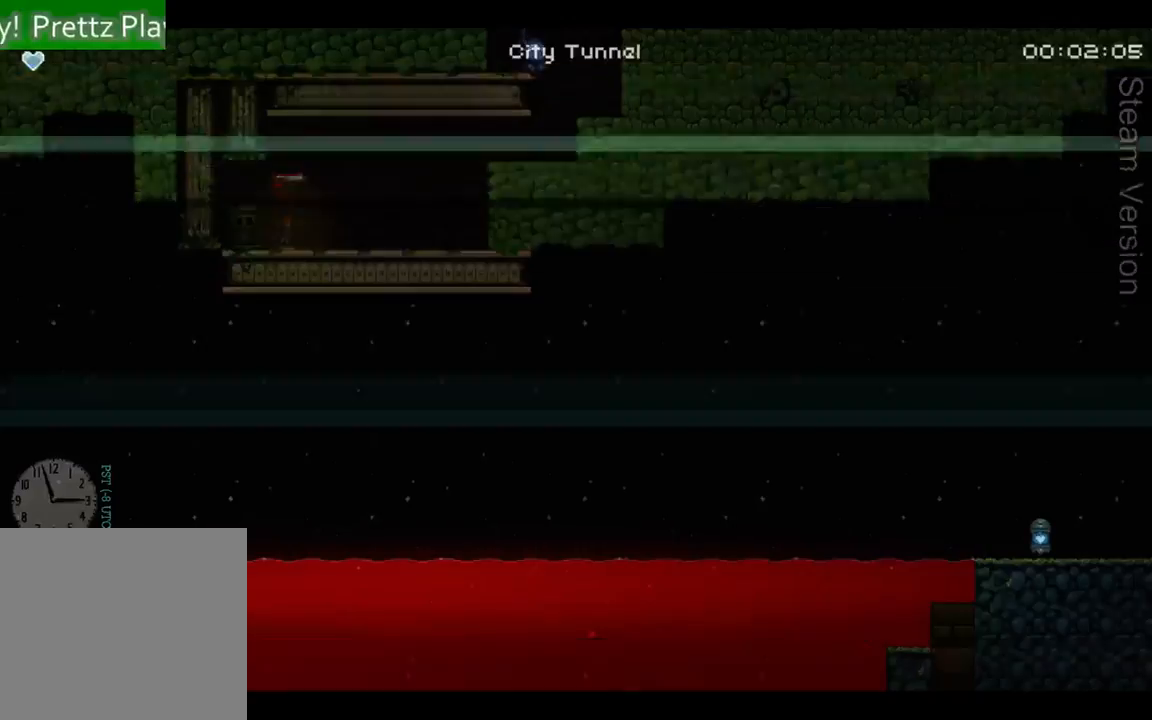
{"dt_ms": 500, "buttons": ["DPAD_LEFT"], "left_stick": "center", "events": [[233, "DPAD_RIGHT", "up"], [267, "DPAD_LEFT", "down"]]}
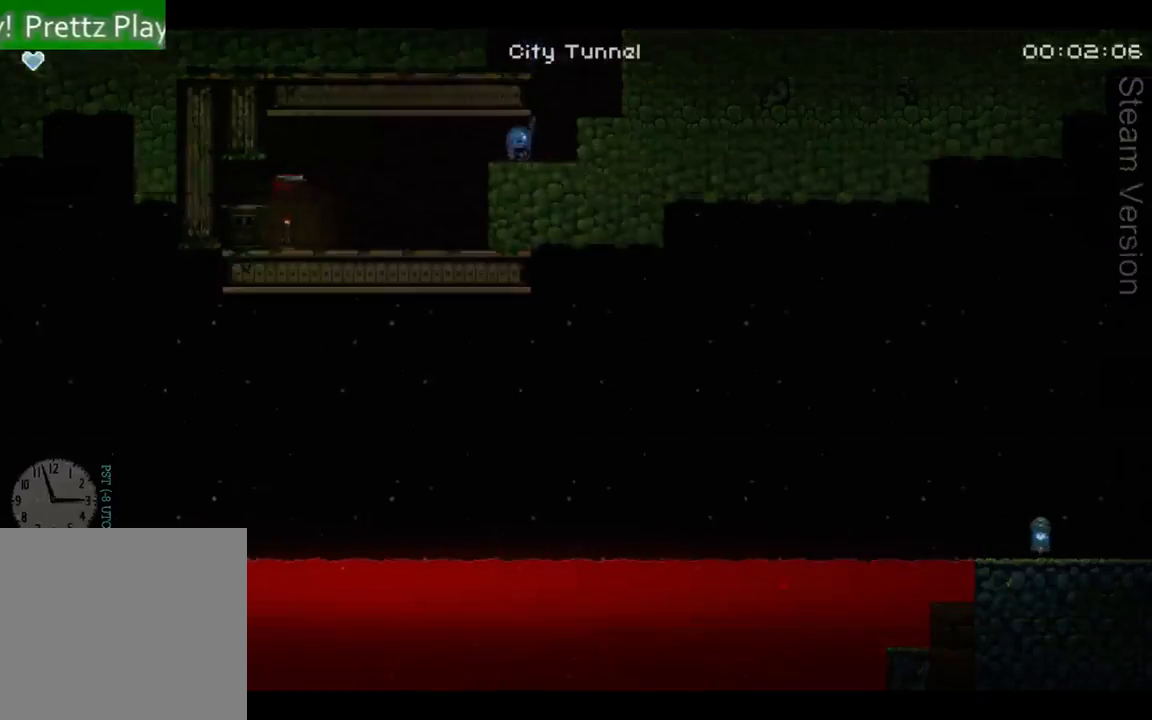
{"dt_ms": 500, "buttons": ["X"], "left_stick": "center", "events": [[67, "X", "down"], [167, "DPAD_LEFT", "up"], [200, "X", "up"], [300, "DPAD_RIGHT", "down"], [367, "DPAD_RIGHT", "up"], [433, "X", "down"]]}
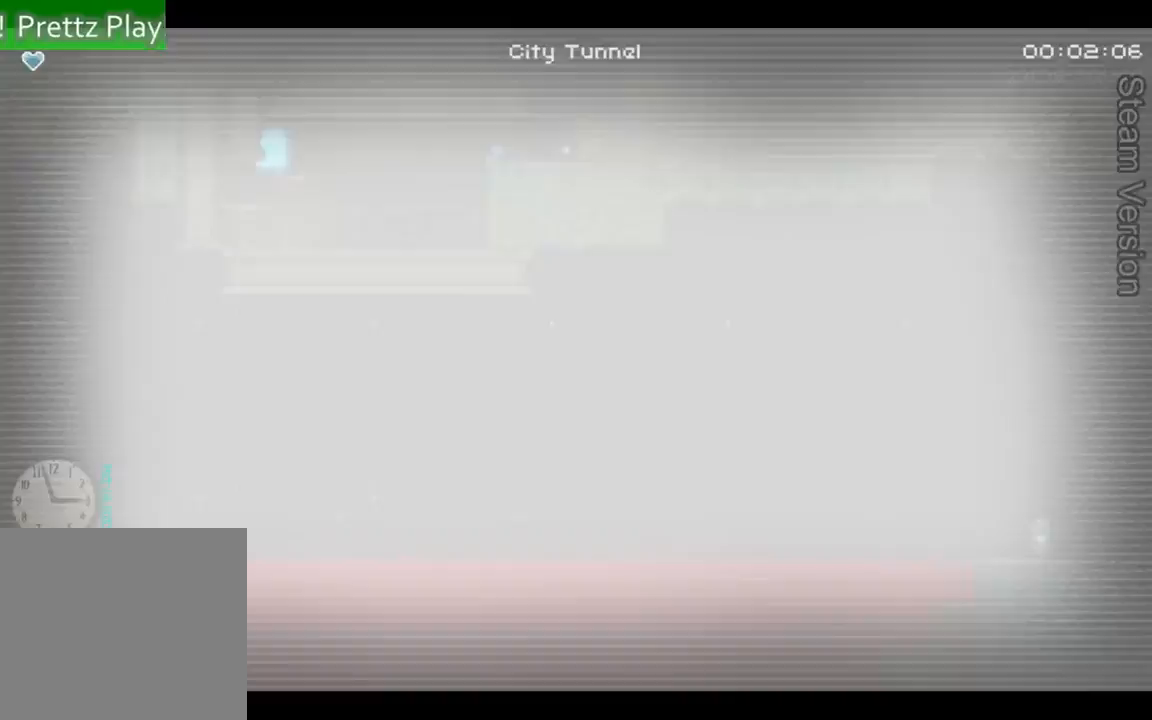
{"dt_ms": 1000, "buttons": ["A"], "left_stick": "center"}
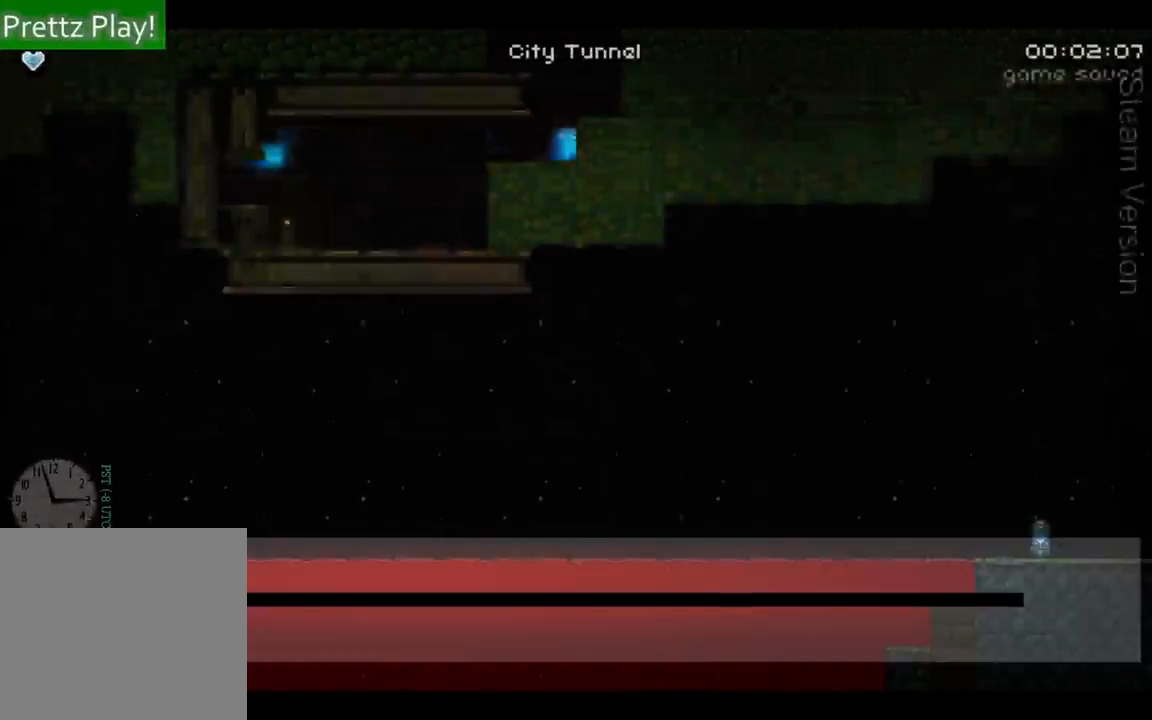
{"dt_ms": 500, "buttons": [], "left_stick": "center", "events": [[33, "A", "up"], [100, "A", "down"], [167, "A", "up"], [233, "A", "down"], [333, "A", "up"], [400, "A", "down"], [467, "A", "up"]]}
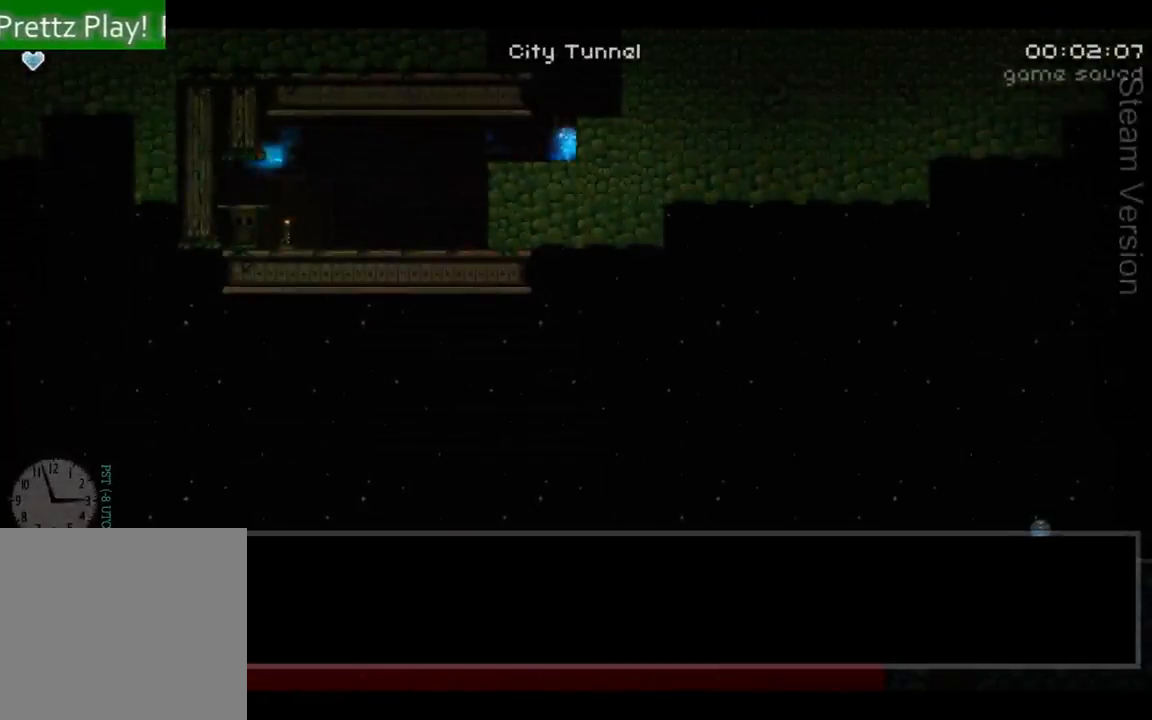
{"dt_ms": 500, "buttons": ["A"], "left_stick": "center", "events": [[33, "A", "down"], [133, "A", "up"], [200, "A", "down"], [267, "A", "up"], [333, "A", "down"], [433, "A", "up"], [500, "A", "down"]]}
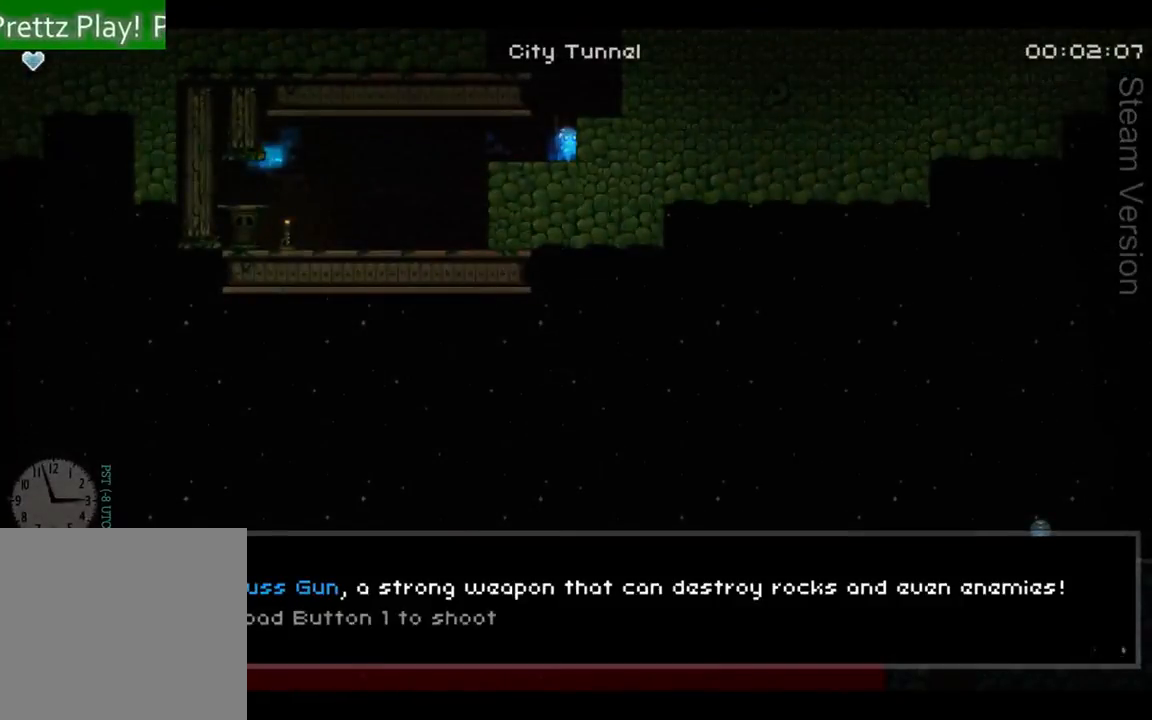
{"dt_ms": 500, "buttons": ["A"], "left_stick": "center", "events": [[100, "A", "up"], [167, "A", "down"], [267, "A", "up"], [500, "A", "down"]]}
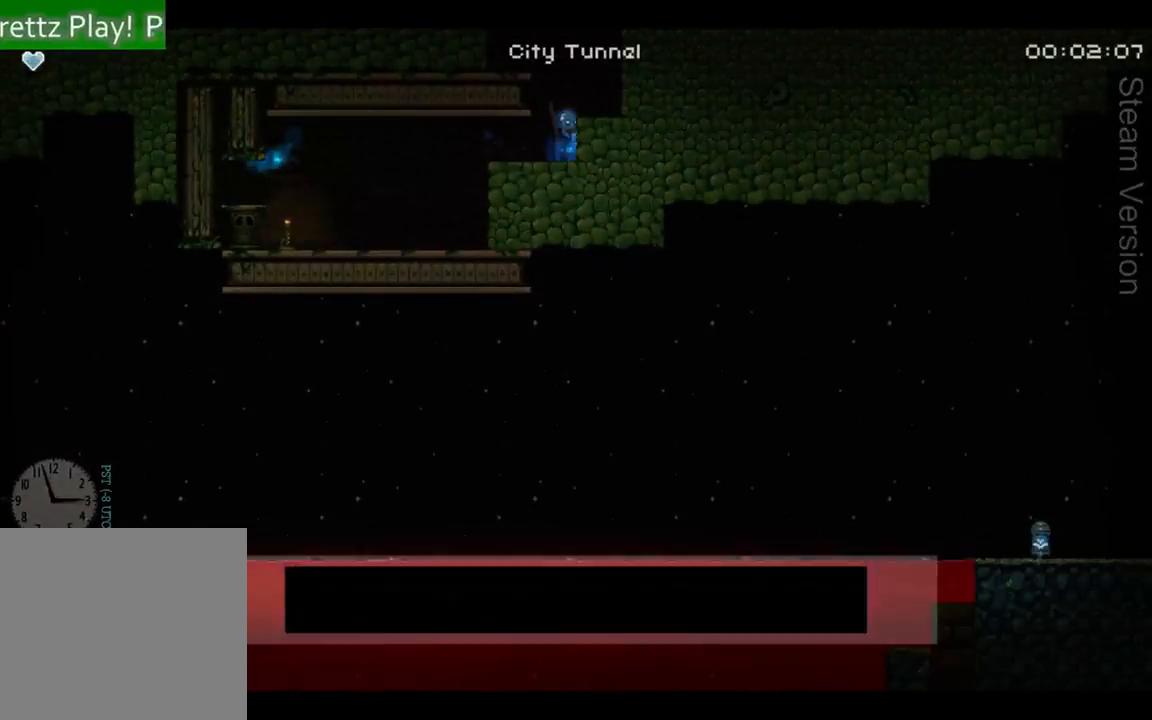
{"dt_ms": 500, "buttons": ["DPAD_LEFT"], "left_stick": "center", "events": [[267, "DPAD_LEFT", "down"], [400, "A", "up"]]}
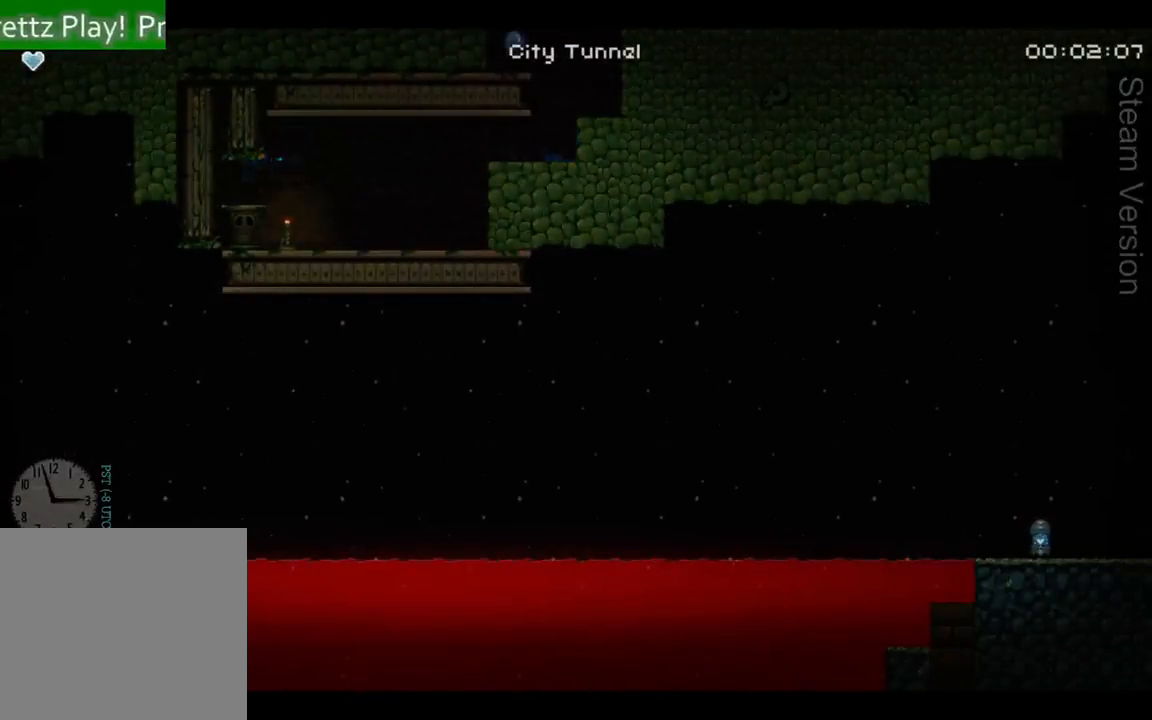
{"dt_ms": 500, "buttons": ["A", "DPAD_LEFT"], "left_stick": "center", "events": [[167, "A", "down"]]}
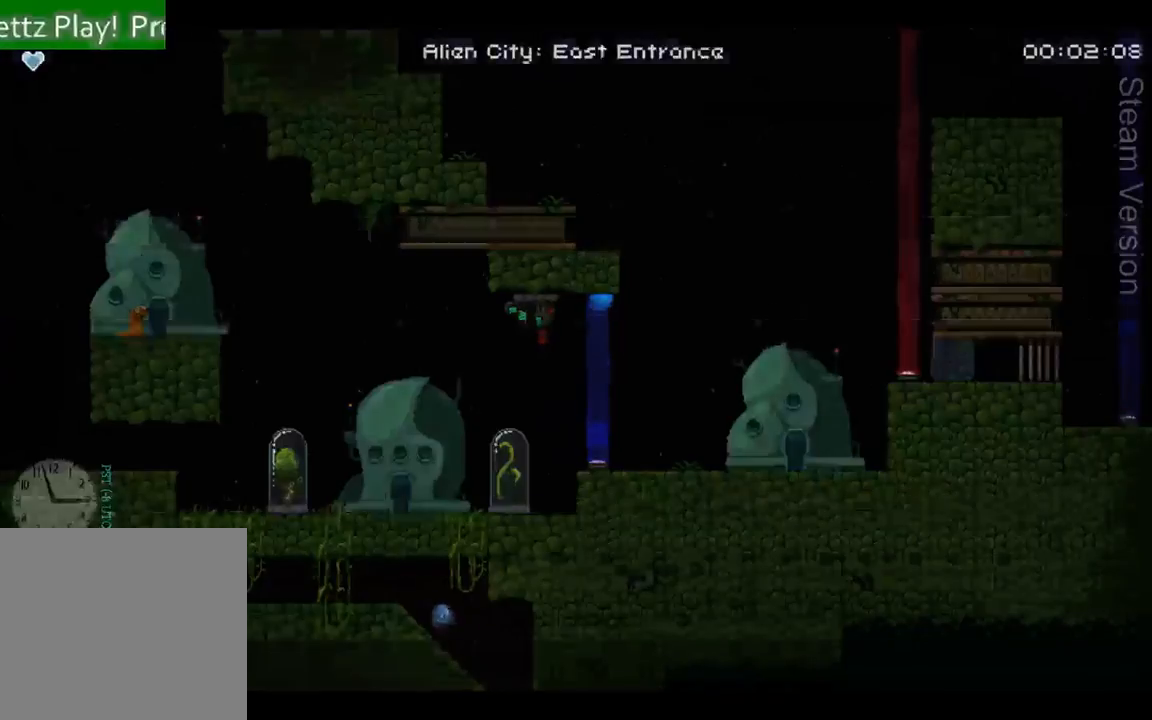
{"dt_ms": 500, "buttons": ["DPAD_LEFT"], "left_stick": "center", "events": [[133, "A", "up"]]}
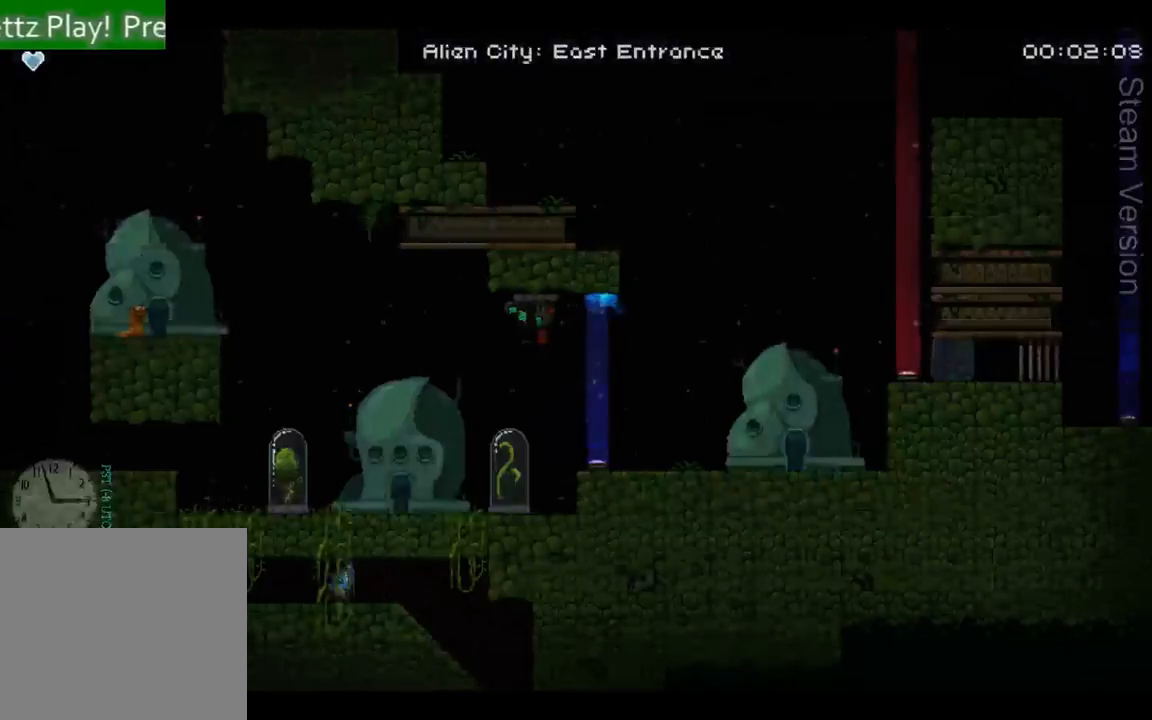
{"dt_ms": 500, "buttons": ["DPAD_LEFT"], "left_stick": "center", "events": []}
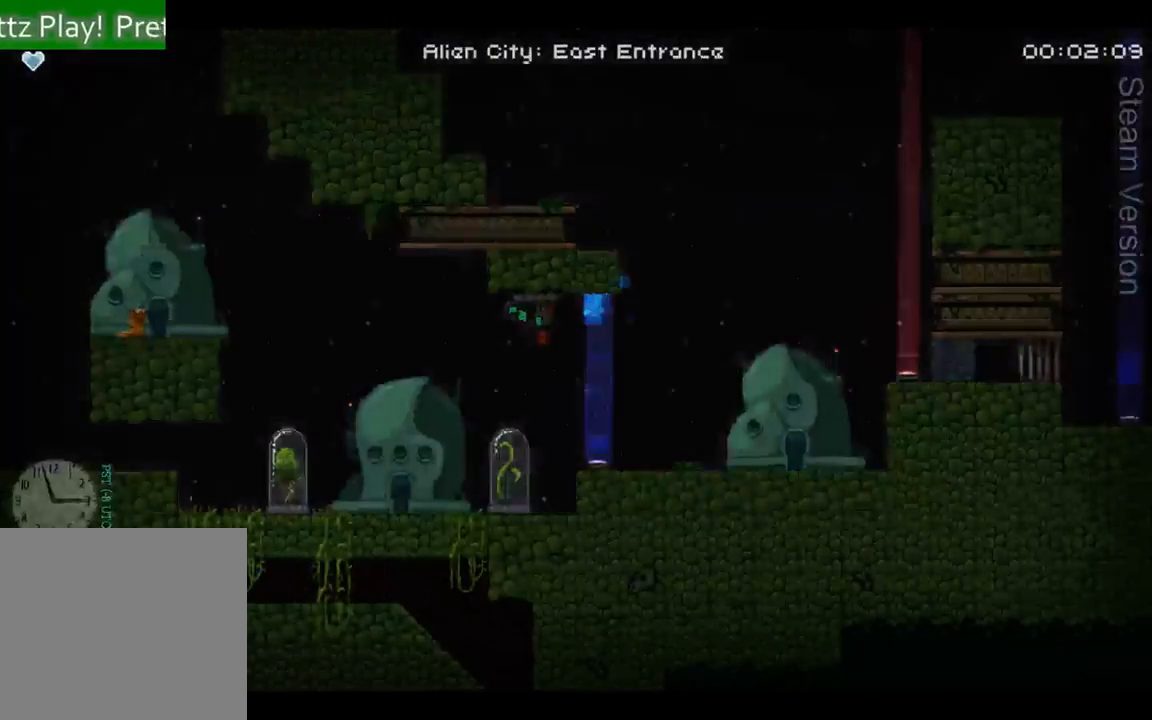
{"dt_ms": 500, "buttons": ["DPAD_LEFT"], "left_stick": "center", "events": []}
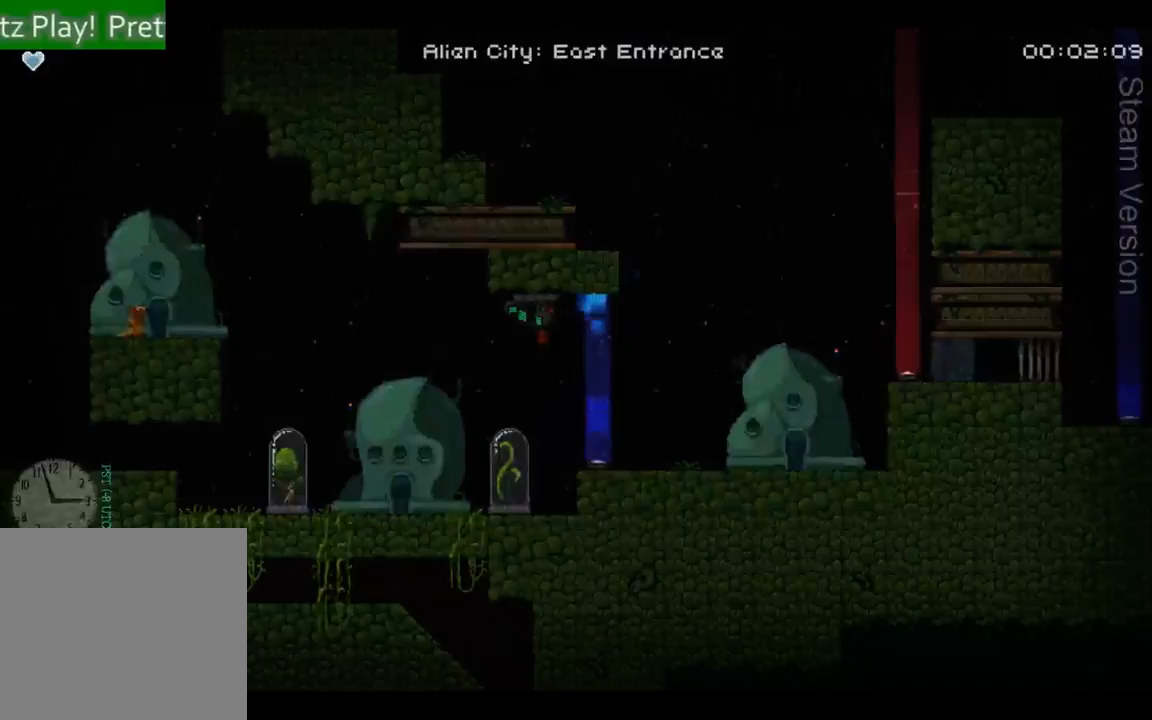
{"dt_ms": 500, "buttons": ["DPAD_LEFT"], "left_stick": "center", "events": []}
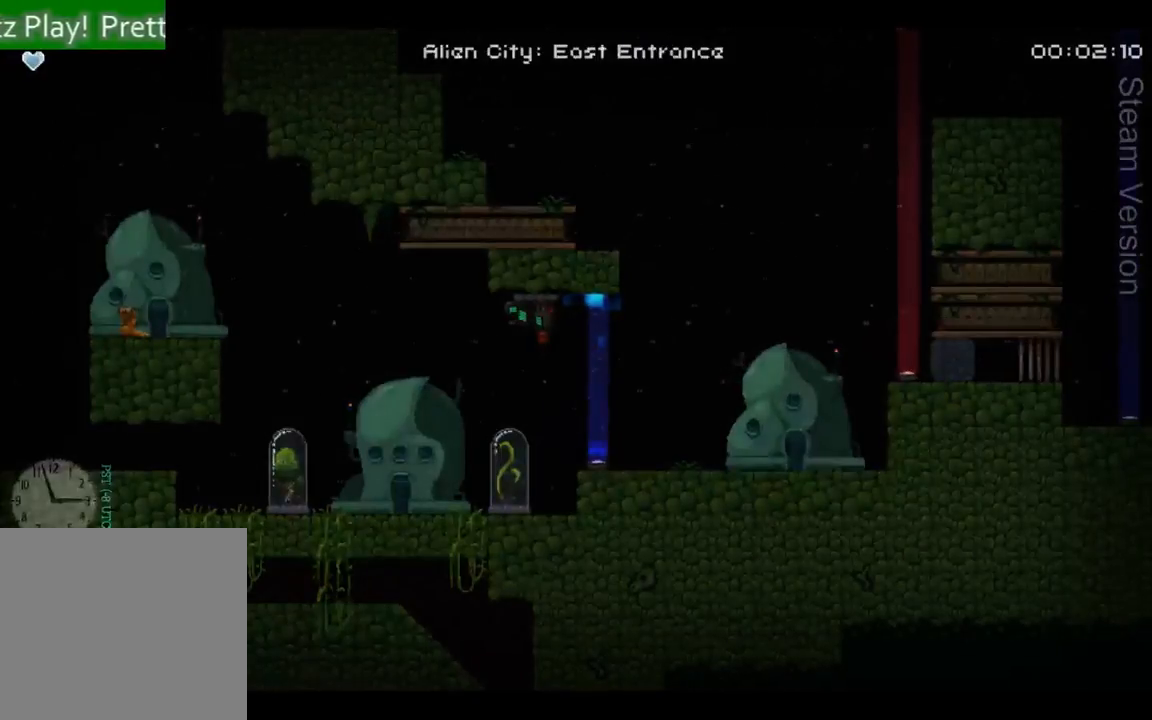
{"dt_ms": 500, "buttons": ["DPAD_LEFT"], "left_stick": "center", "events": [[200, "A", "down"], [333, "X", "down"], [467, "X", "up"], [500, "A", "up"]]}
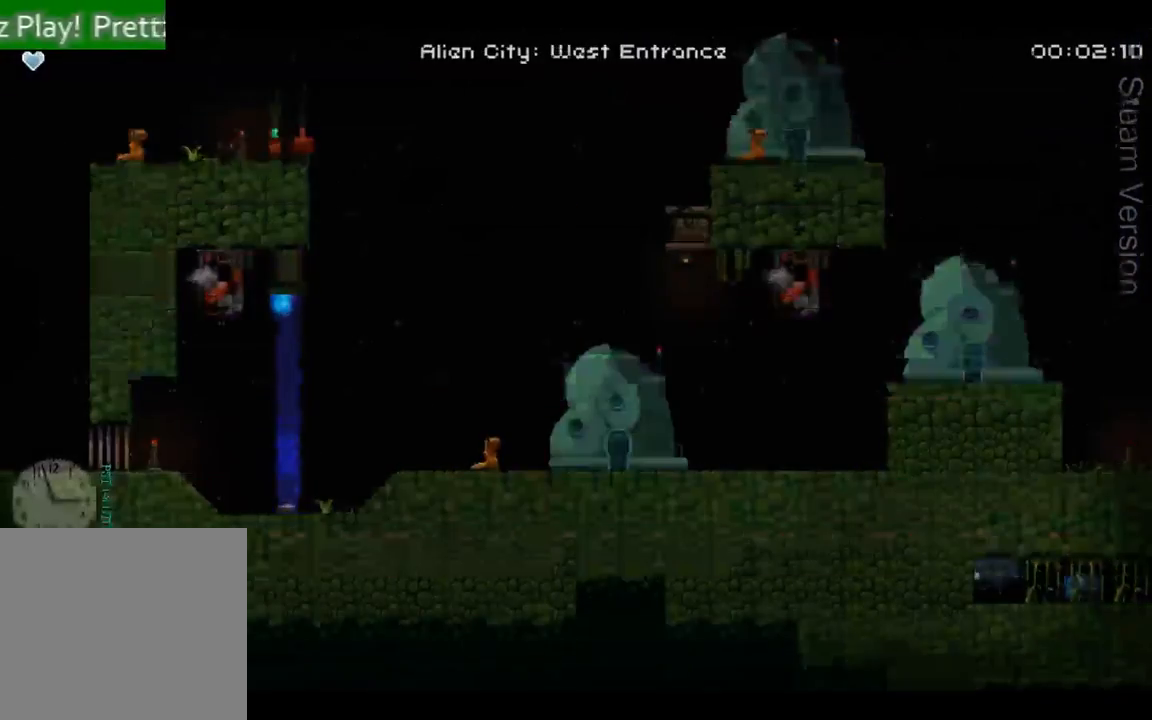
{"dt_ms": 500, "buttons": ["A", "DPAD_RIGHT"], "left_stick": "center", "events": [[167, "A", "down"], [167, "DPAD_LEFT", "up"], [300, "DPAD_RIGHT", "down"]]}
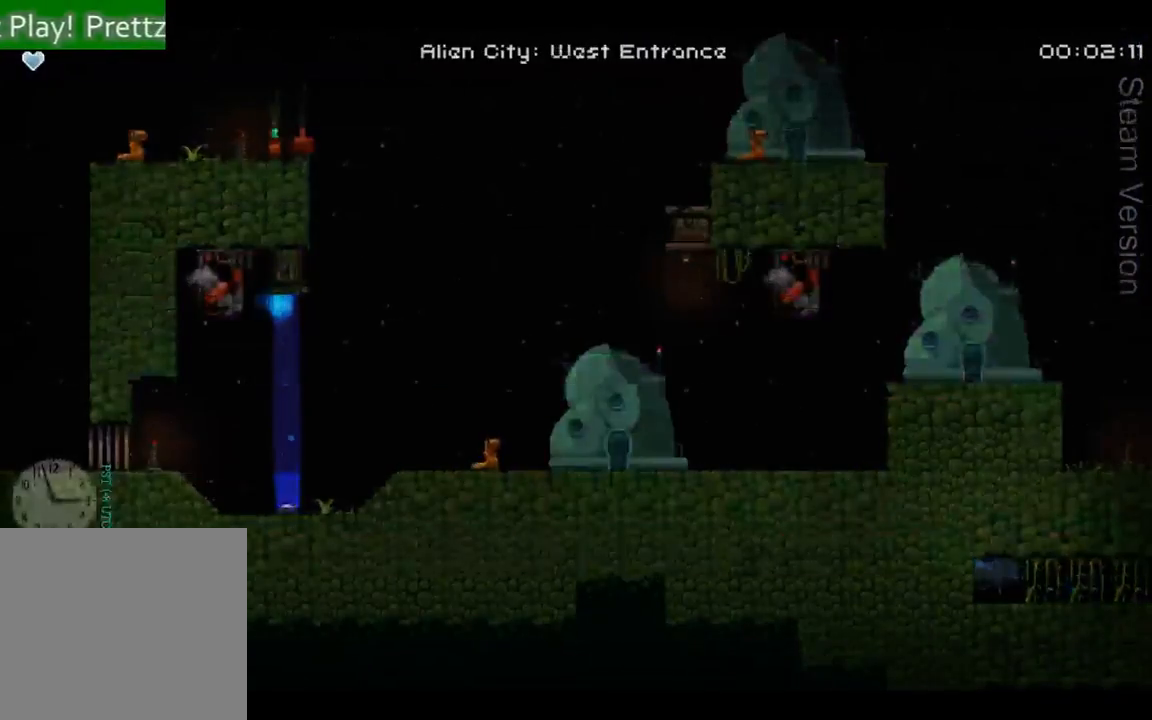
{"dt_ms": 500, "buttons": ["DPAD_RIGHT"], "left_stick": "center", "events": [[367, "A", "up"]]}
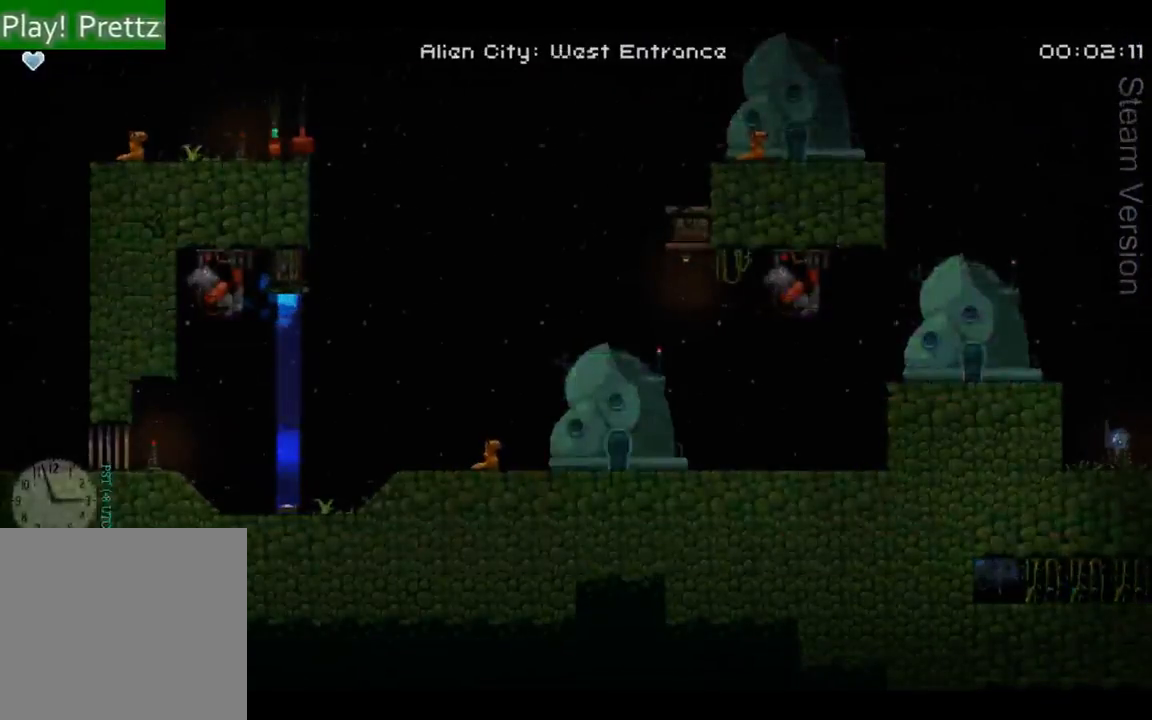
{"dt_ms": 500, "buttons": [], "left_stick": "center", "events": [[300, "X", "down"], [367, "DPAD_RIGHT", "up"], [400, "X", "up"]]}
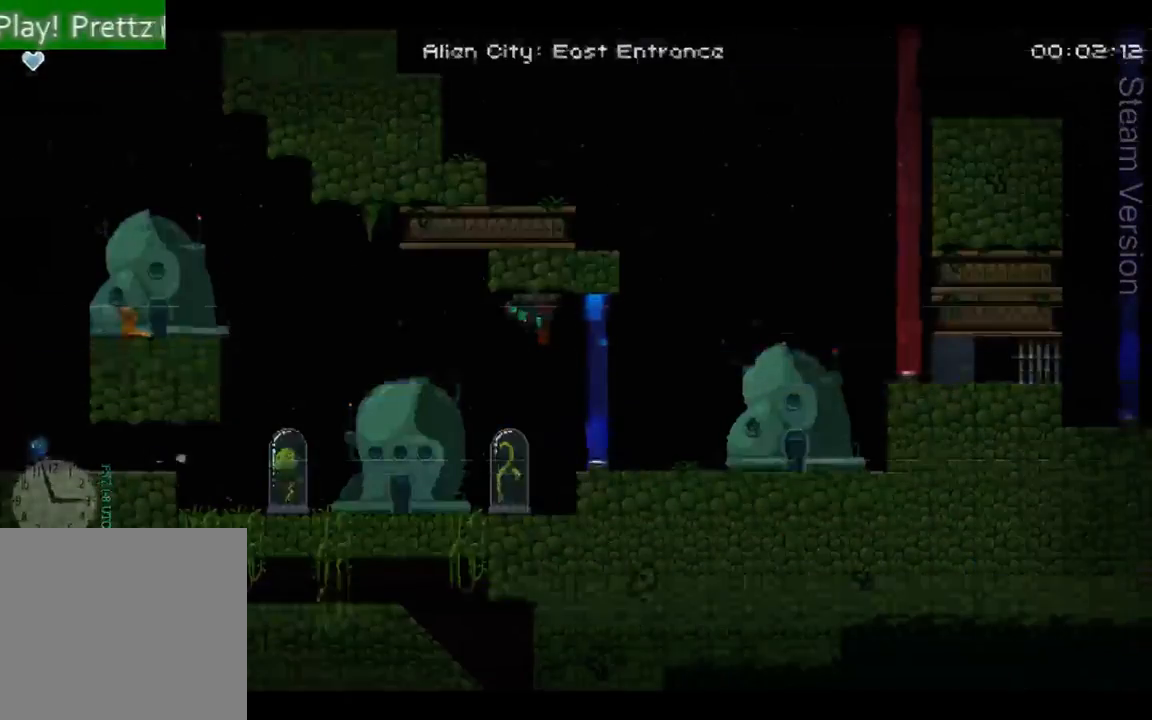
{"dt_ms": 500, "buttons": [], "left_stick": "center", "events": []}
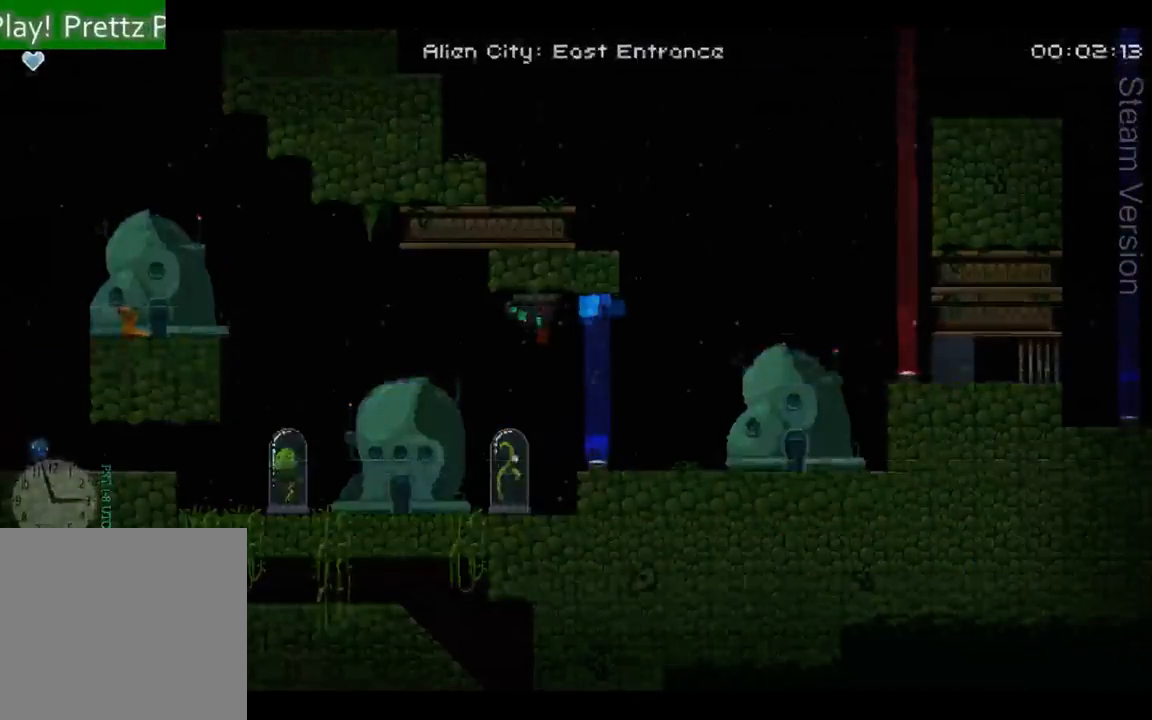
{"dt_ms": 500, "buttons": ["A", "DPAD_RIGHT"], "left_stick": "center", "events": [[33, "DPAD_RIGHT", "down"], [133, "A", "down"]]}